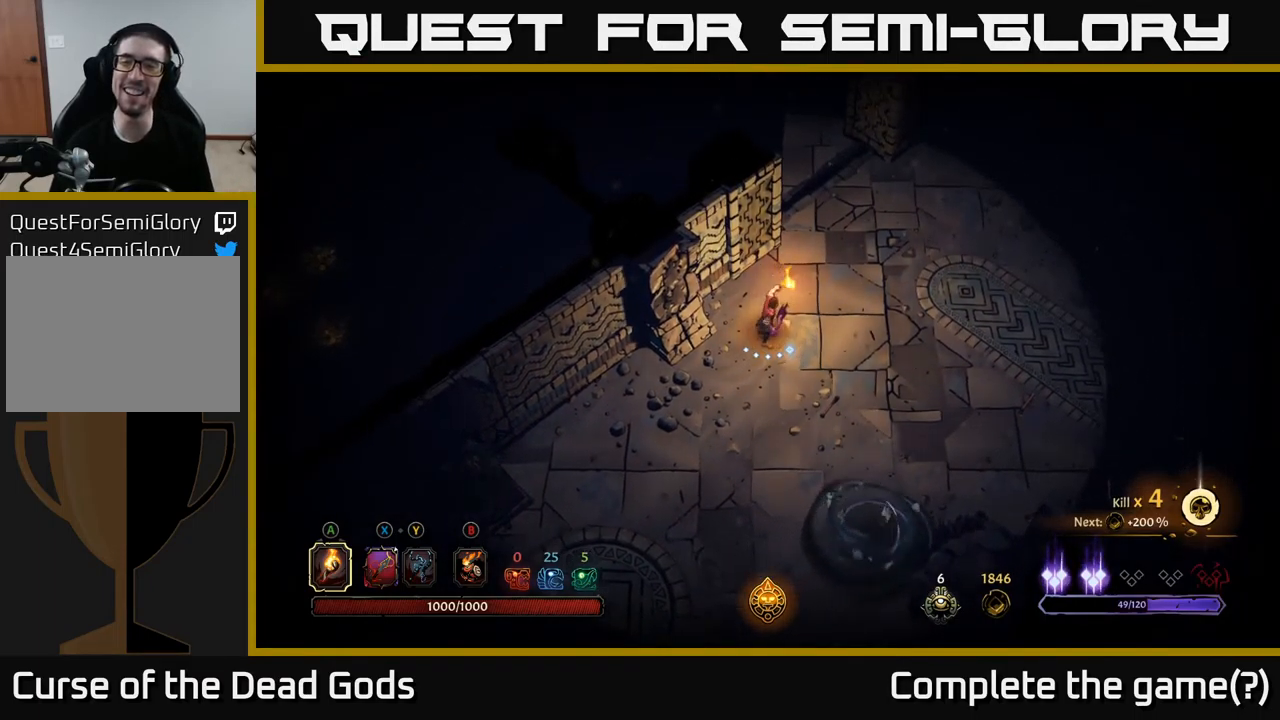
Gameplay with a controller (Xbox layout); each line is a JSON object with the inputs held at the frame after it. "events" lists button and stick changes between this image and that frame as [ms after this image, input, new state], when the widget could be followed in between.
{"buttons": [], "left_stick": "down", "right_stick": "center", "events": [[67, "left_stick", "down-left"], [417, "left_stick", "down"]]}
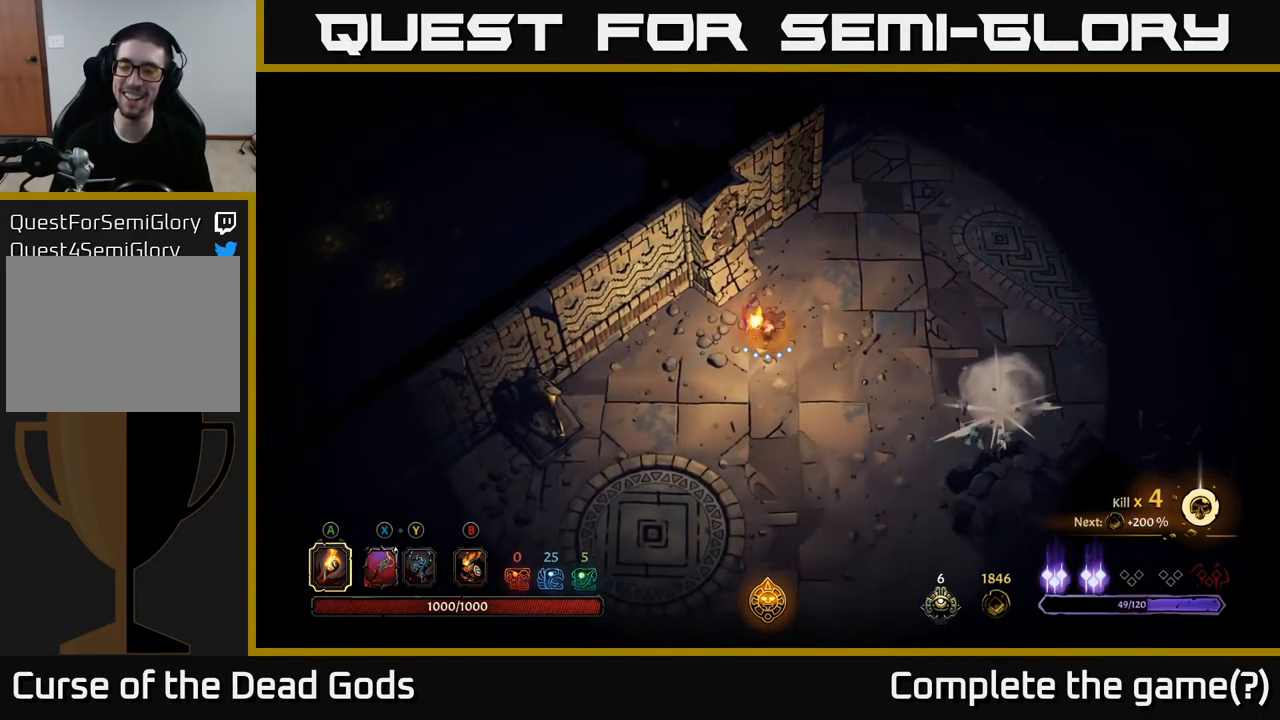
{"buttons": [], "left_stick": "down-right", "right_stick": "center", "events": [[117, "left_stick", "down-right"], [300, "left_stick", "down"], [434, "left_stick", "down-right"]]}
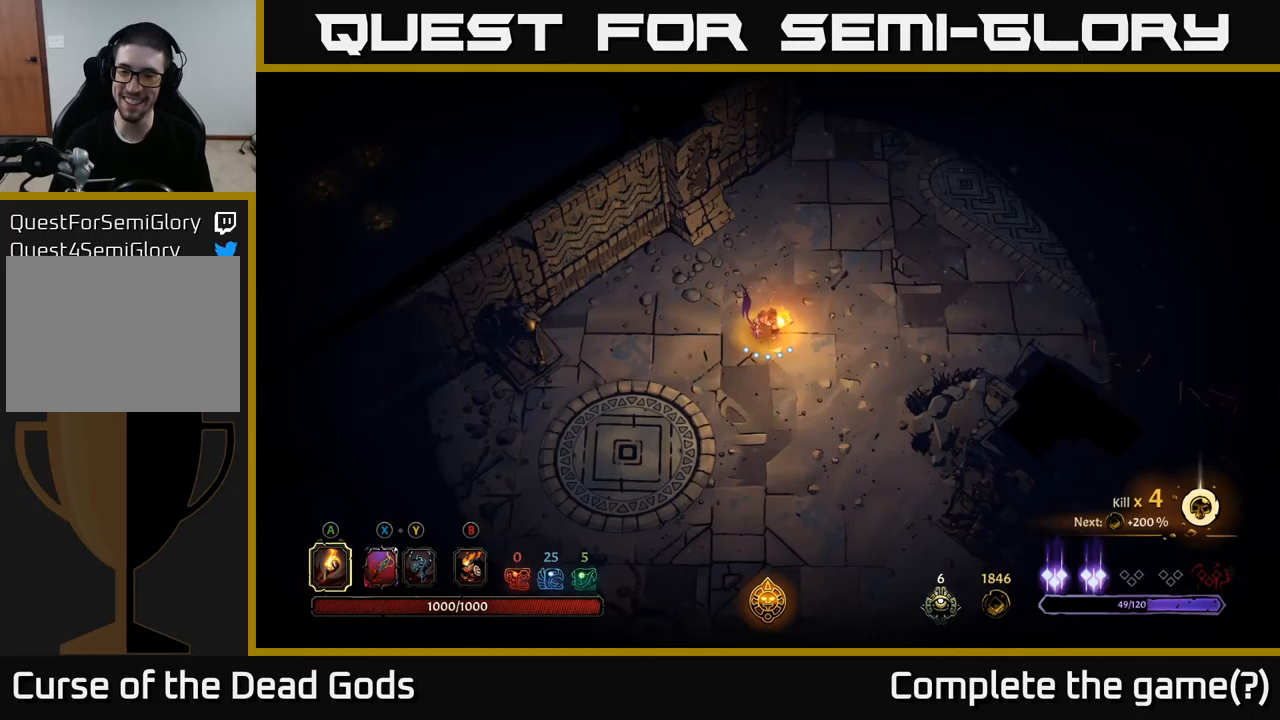
{"buttons": [], "left_stick": "up-right", "right_stick": "center", "events": [[33, "left_stick", "right"], [217, "left_stick", "up-right"]]}
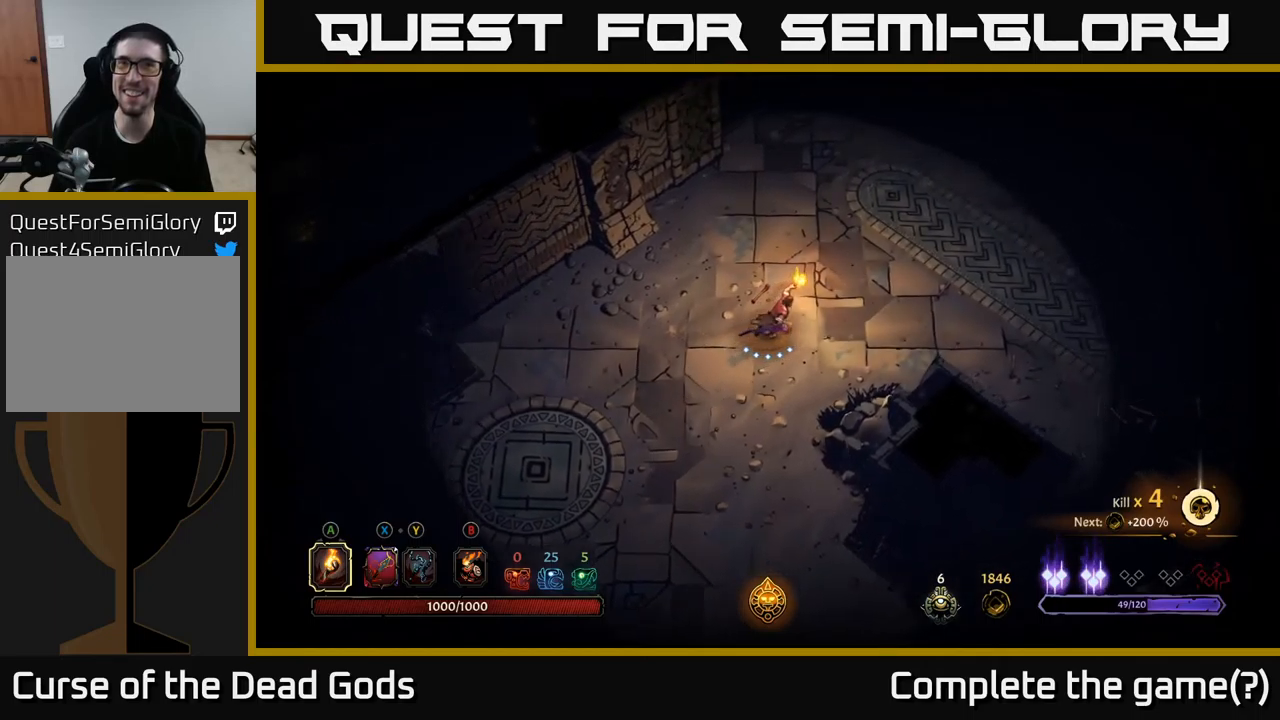
{"buttons": [], "left_stick": "up-right", "right_stick": "center", "events": []}
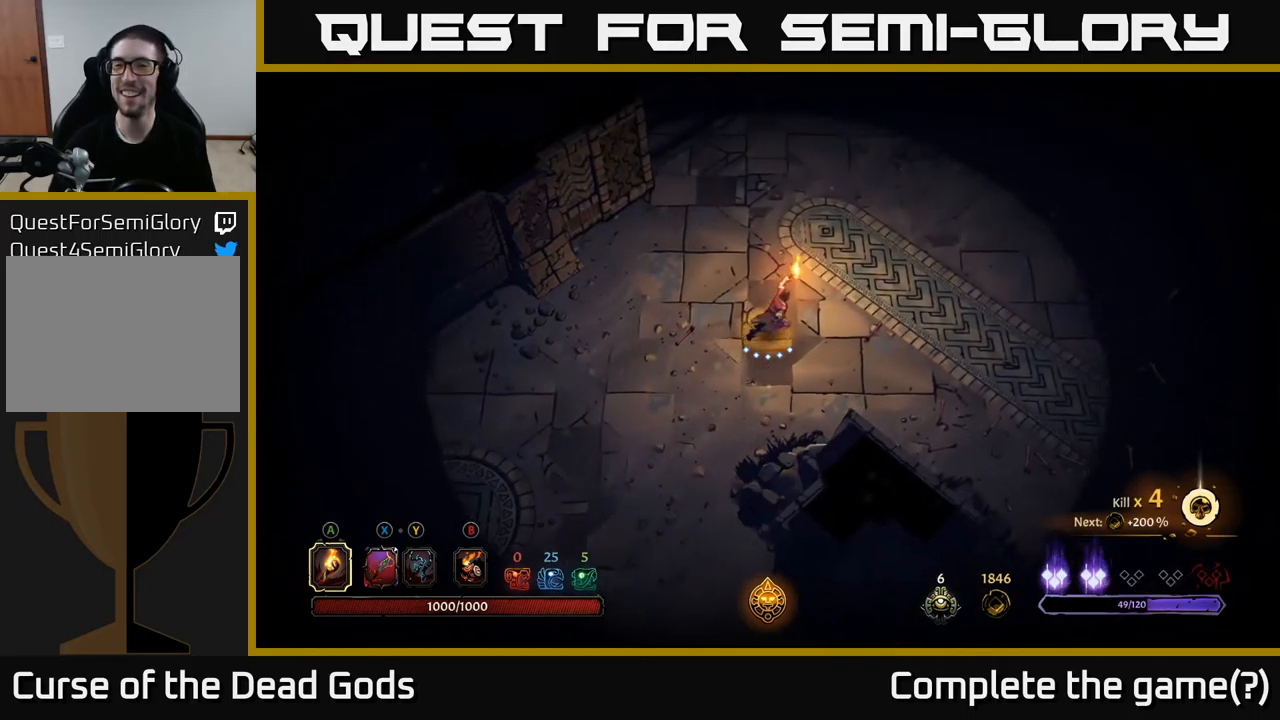
{"buttons": [], "left_stick": "up-right", "right_stick": "center", "events": []}
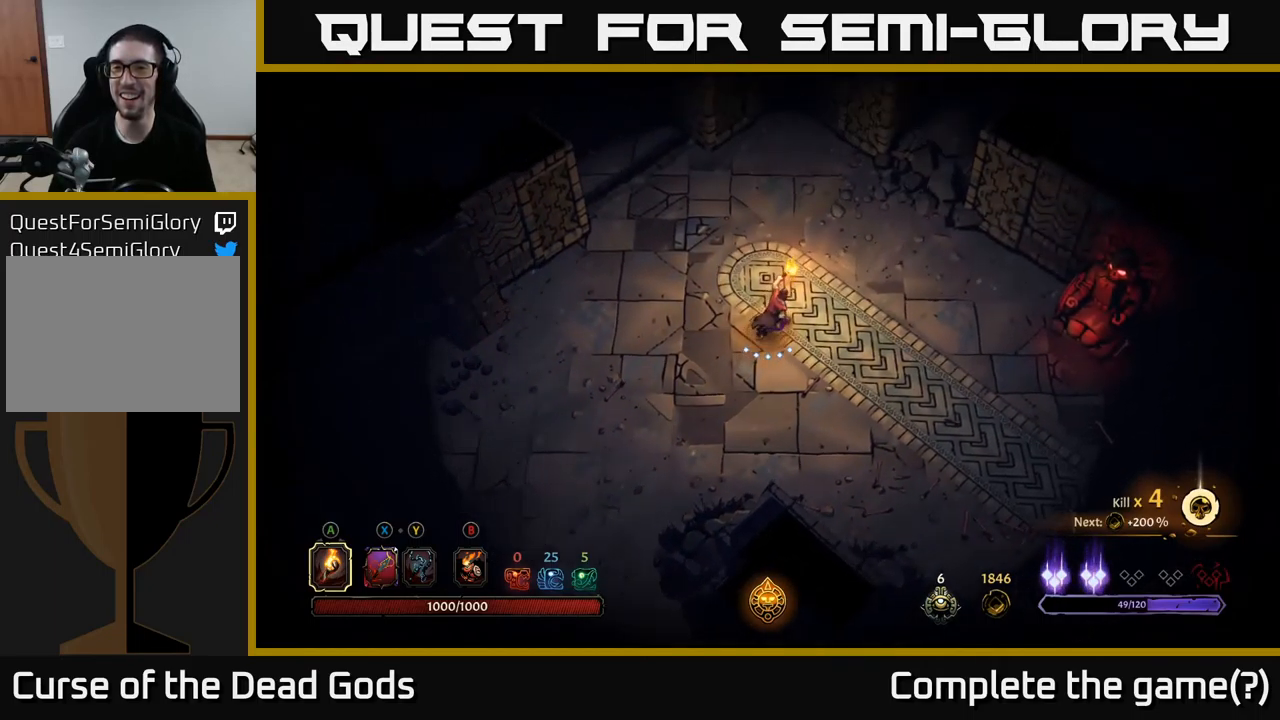
{"buttons": [], "left_stick": "up-left", "right_stick": "center", "events": [[250, "left_stick", "up"], [450, "left_stick", "up-left"]]}
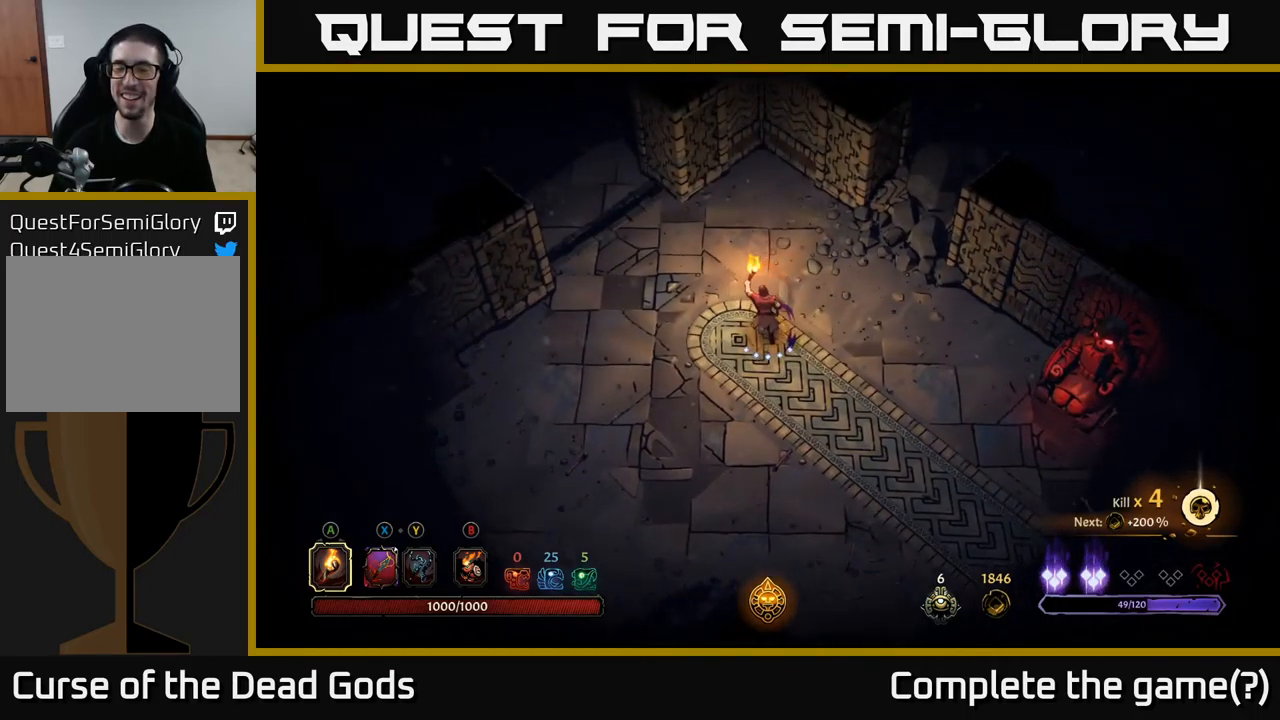
{"buttons": [], "left_stick": "up-left", "right_stick": "center", "events": []}
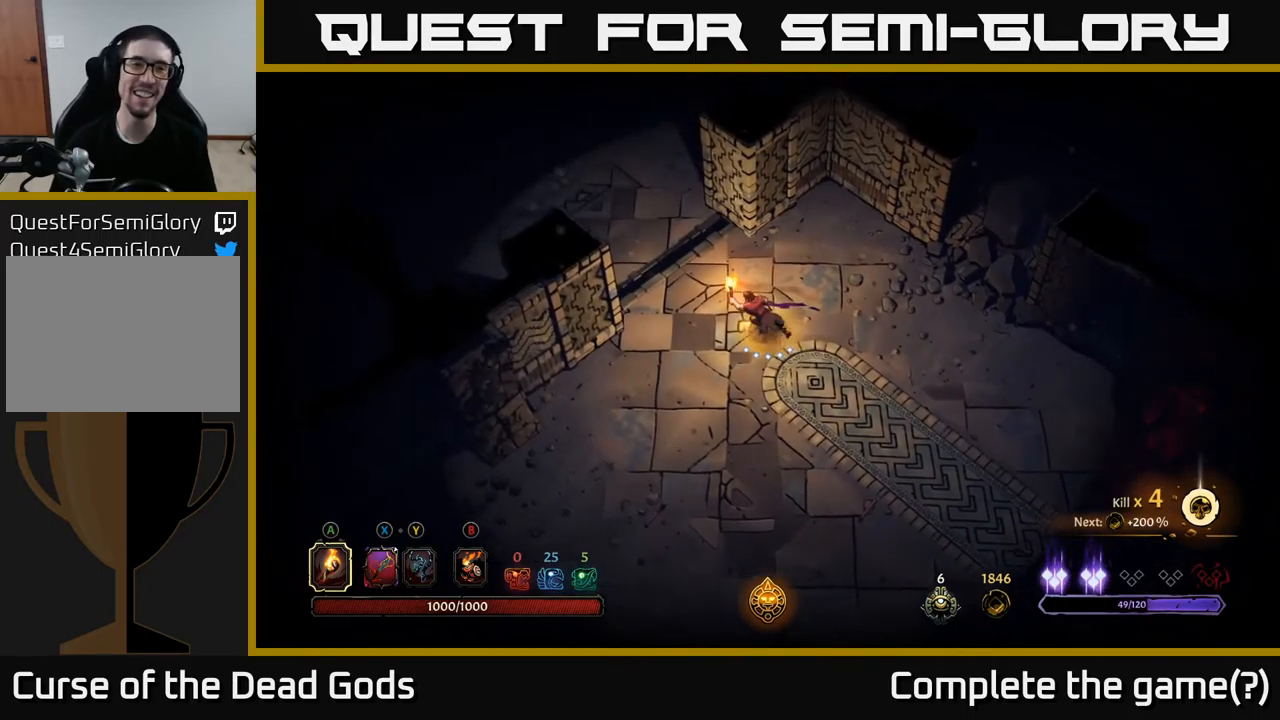
{"buttons": [], "left_stick": "up-left", "right_stick": "center", "events": []}
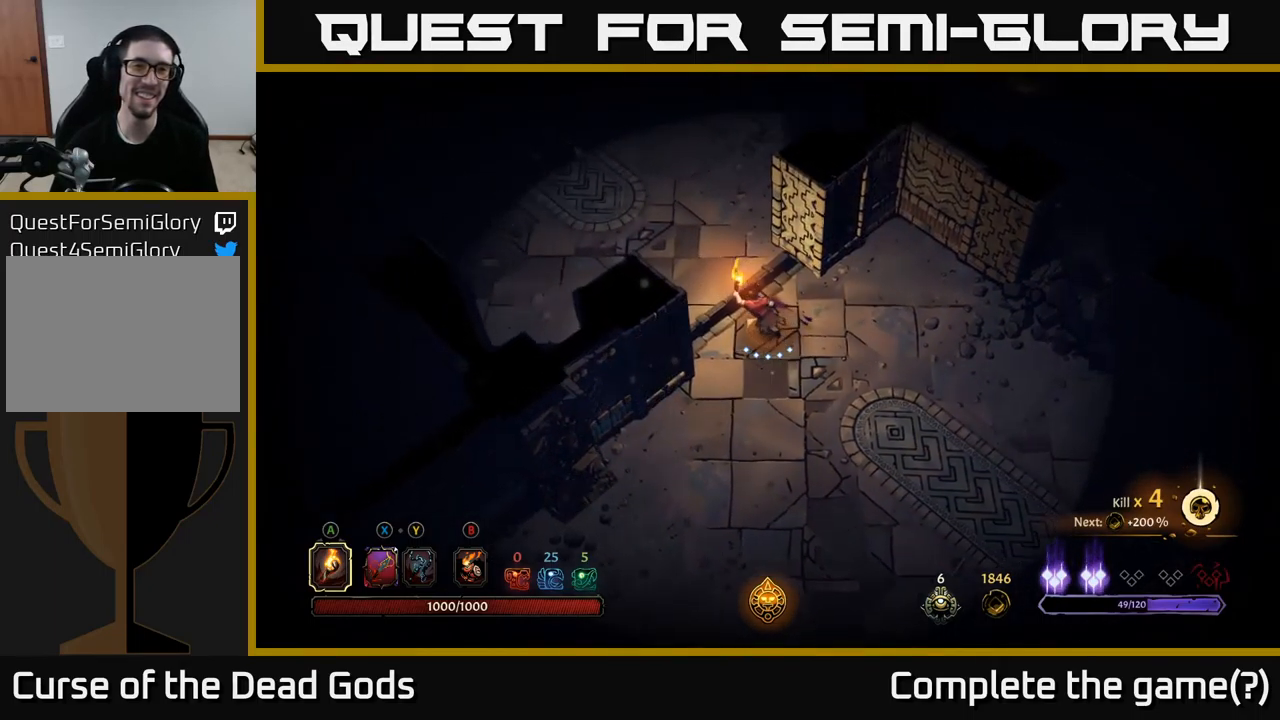
{"buttons": [], "left_stick": "up-left", "right_stick": "center", "events": []}
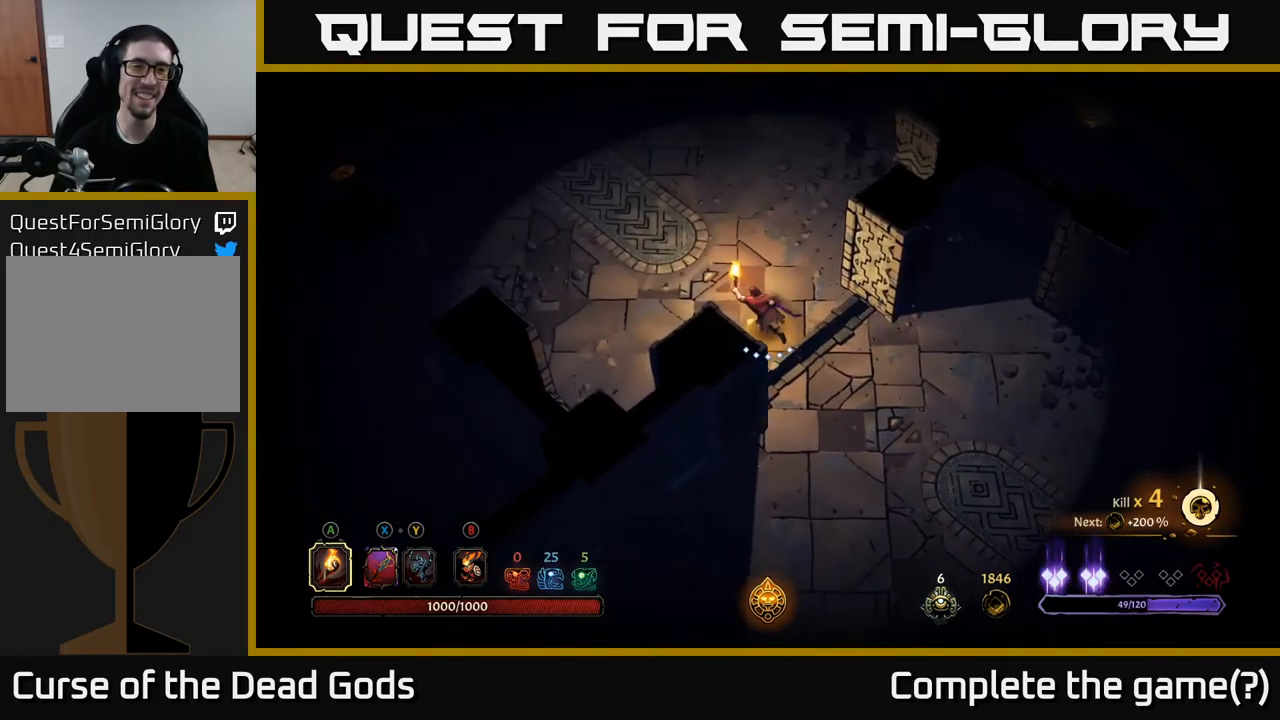
{"buttons": [], "left_stick": "up-left", "right_stick": "center", "events": []}
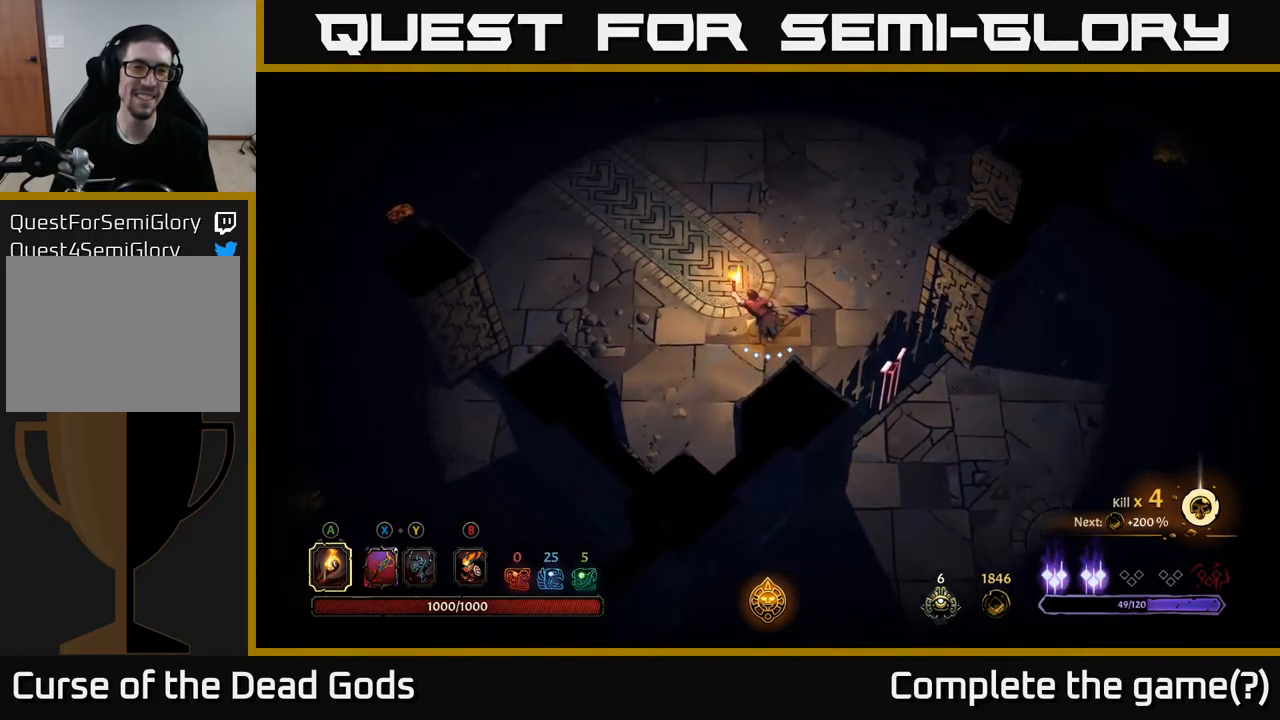
{"buttons": [], "left_stick": "up-left", "right_stick": "center", "events": []}
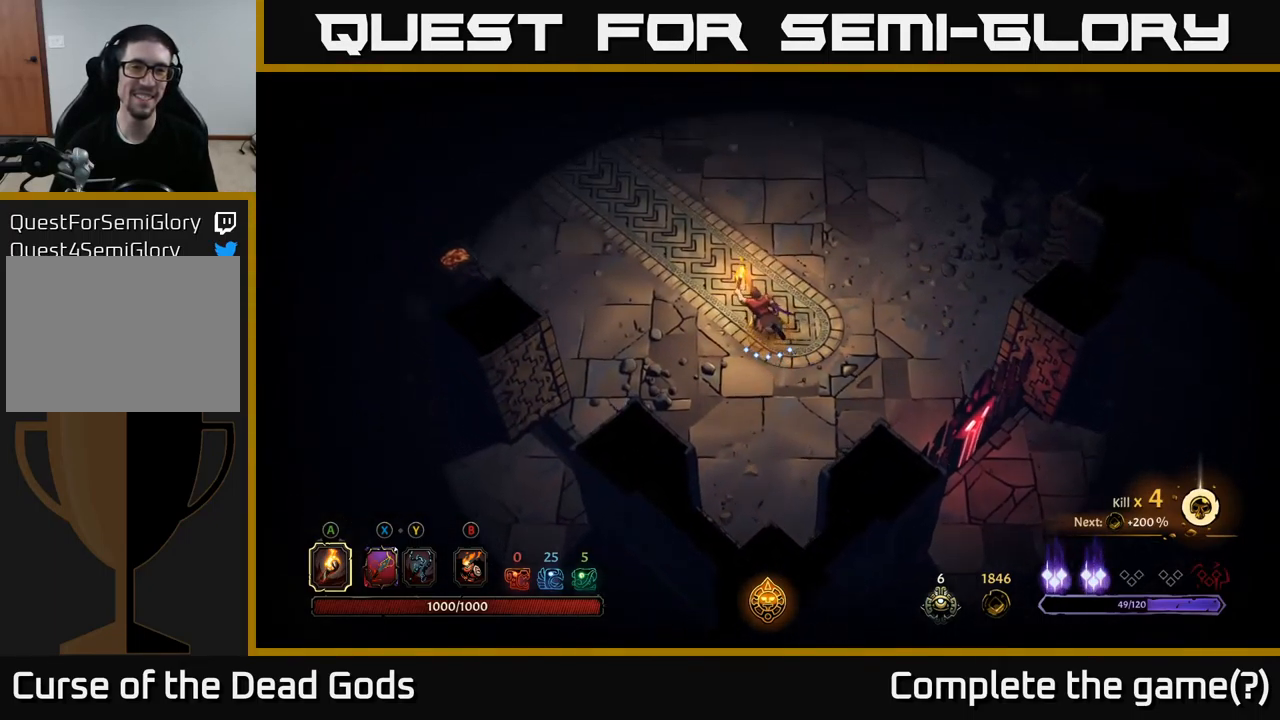
{"buttons": [], "left_stick": "down-left", "right_stick": "center", "events": [[233, "left_stick", "left"], [433, "left_stick", "down-left"]]}
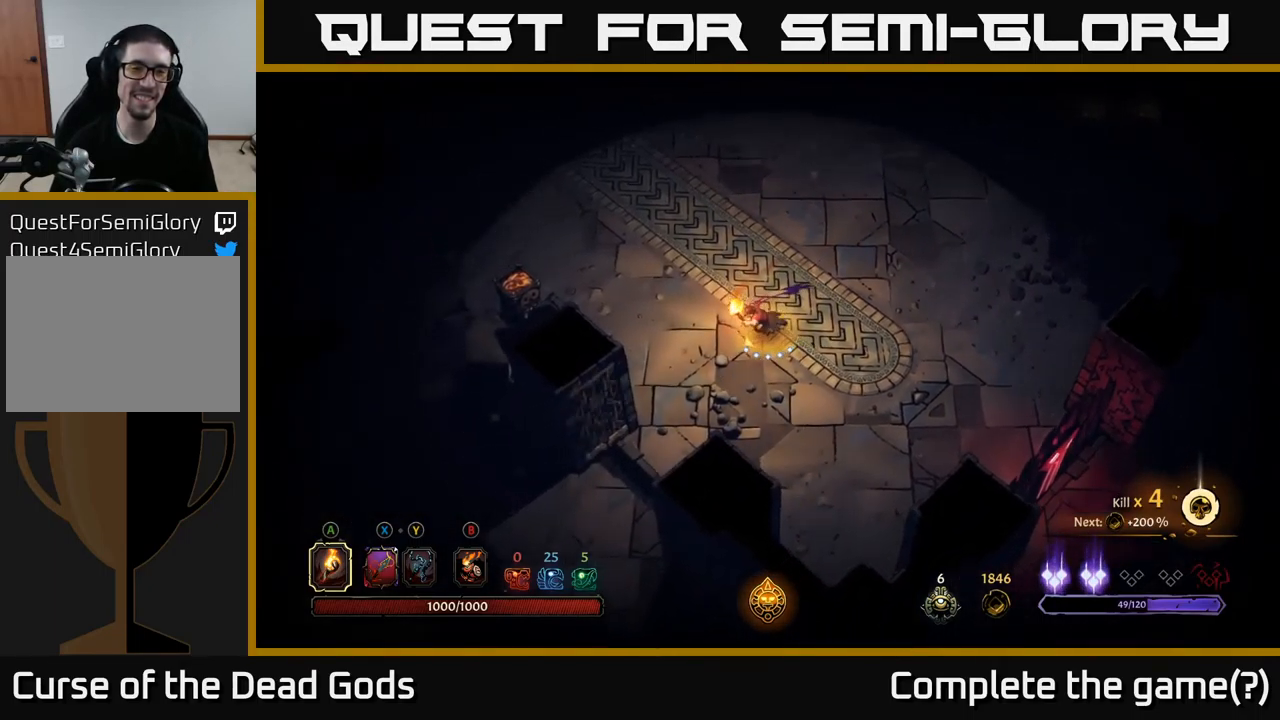
{"buttons": [], "left_stick": "down-left", "right_stick": "center", "events": [[50, "left_stick", "down"], [366, "left_stick", "down-left"]]}
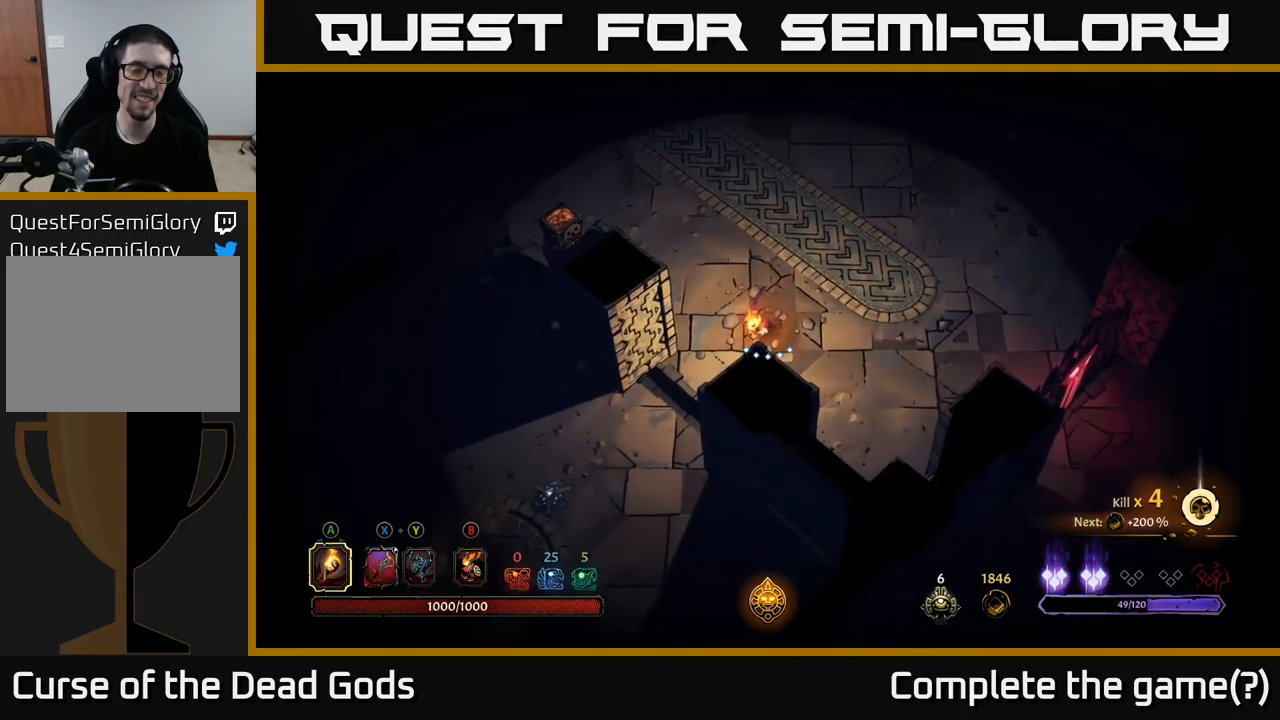
{"buttons": [], "left_stick": "center", "right_stick": "center", "events": [[134, "left_stick", "center"]]}
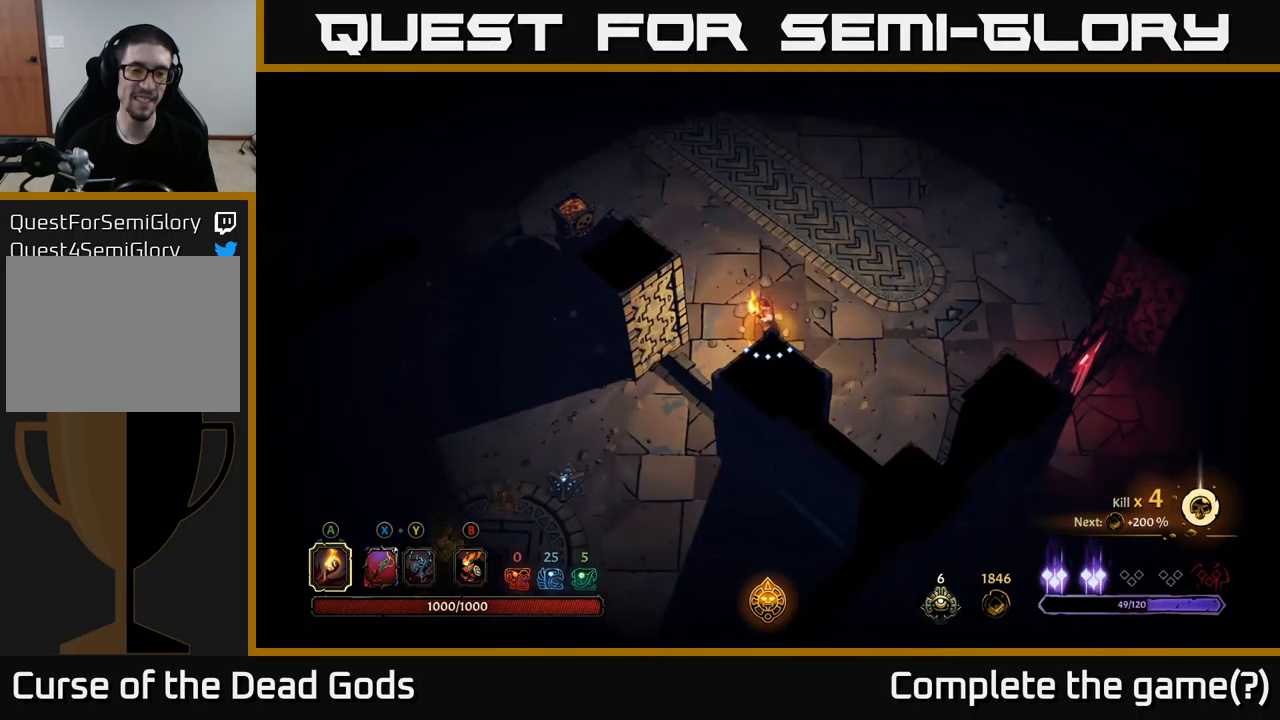
{"buttons": [], "left_stick": "down-left", "right_stick": "center", "events": [[167, "left_stick", "down-left"]]}
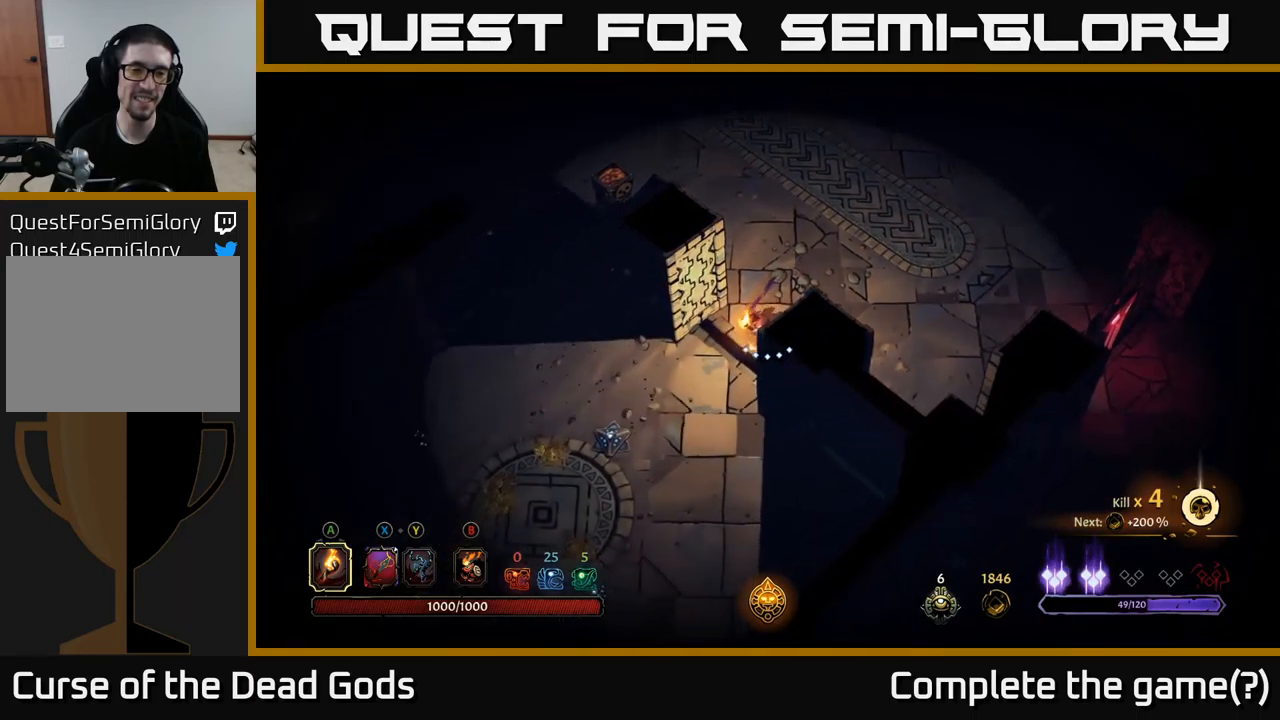
{"buttons": [], "left_stick": "down", "right_stick": "center", "events": [[284, "left_stick", "down"]]}
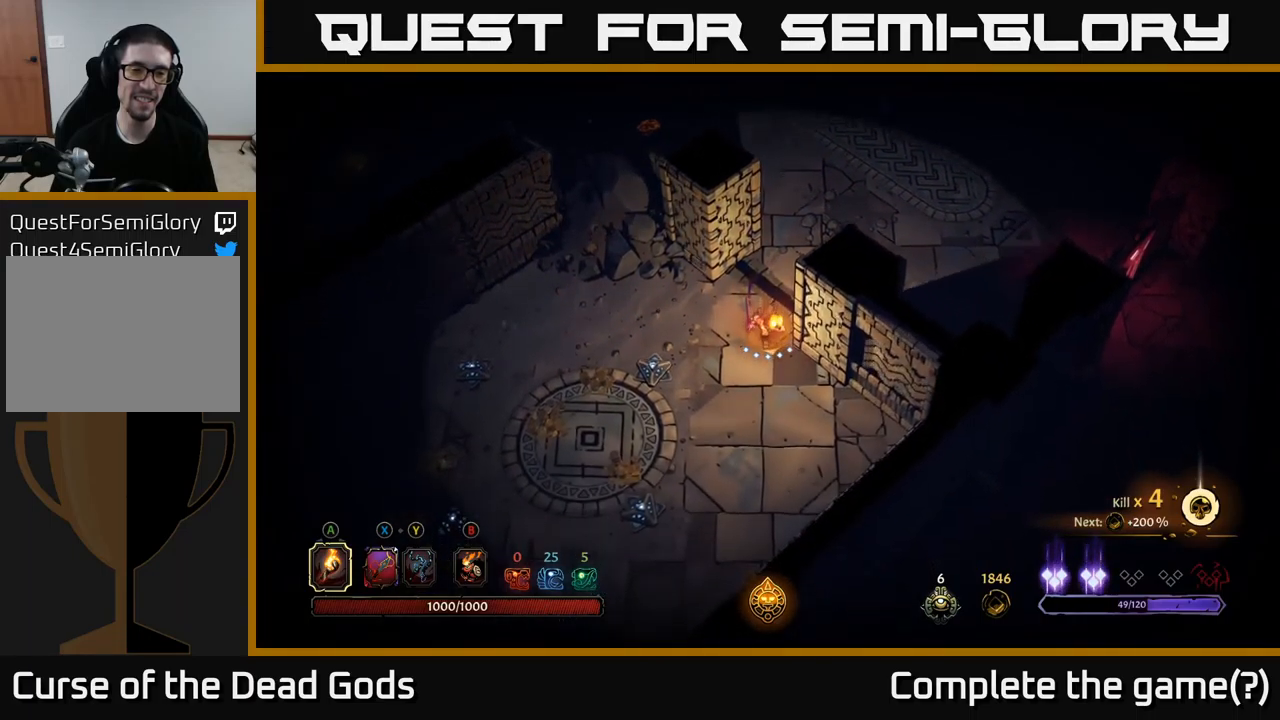
{"buttons": [], "left_stick": "down", "right_stick": "center", "events": []}
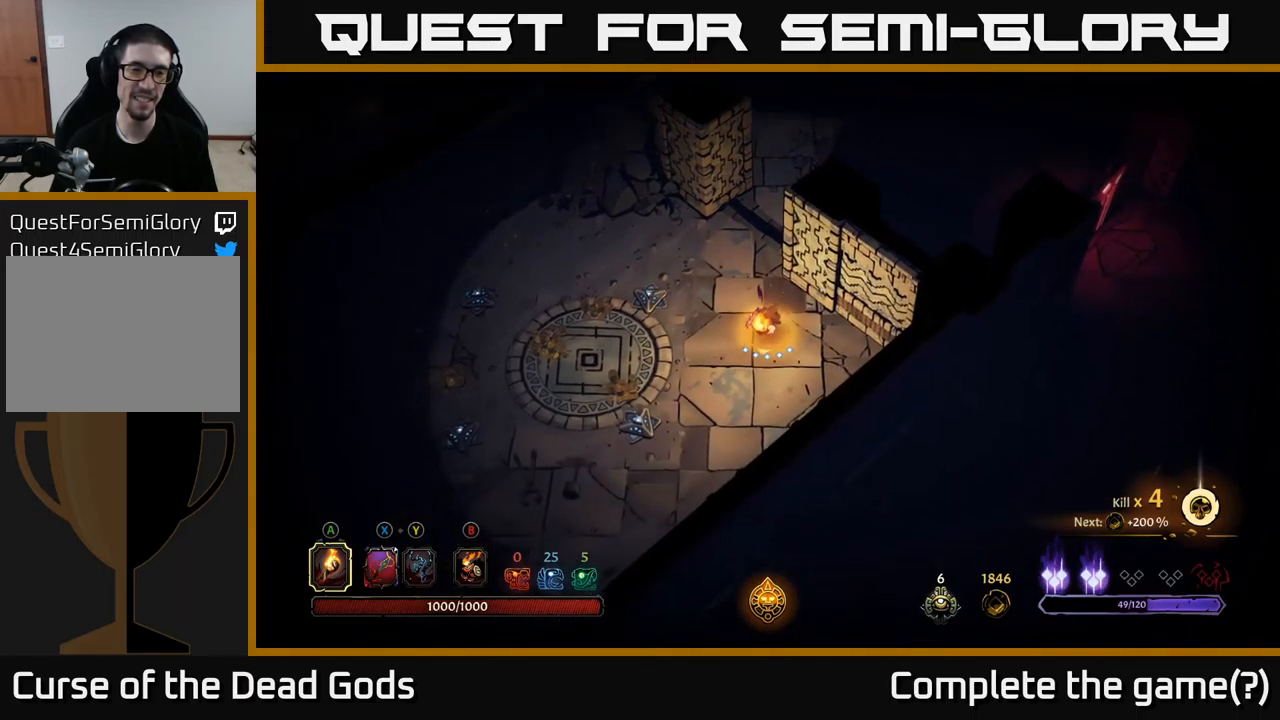
{"buttons": [], "left_stick": "left", "right_stick": "center", "events": [[117, "left_stick", "left"]]}
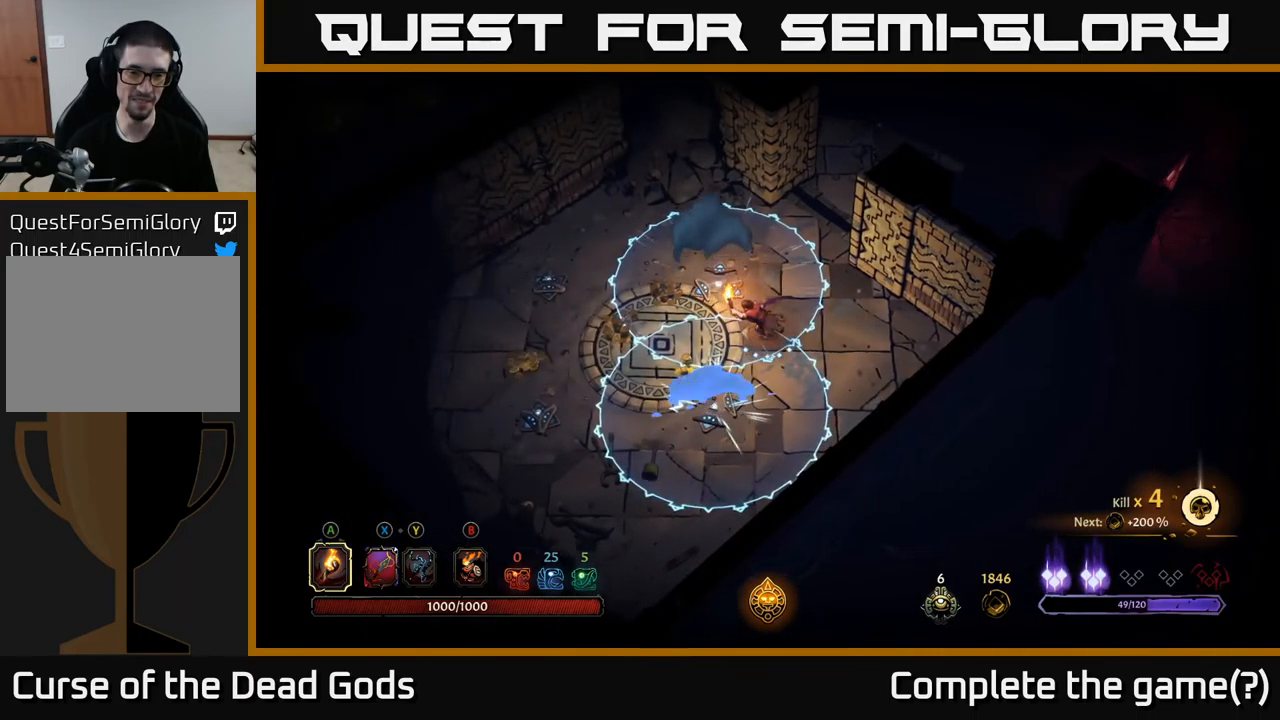
{"buttons": [], "left_stick": "right", "right_stick": "center", "events": [[100, "left_stick", "down-right"], [217, "left_stick", "right"]]}
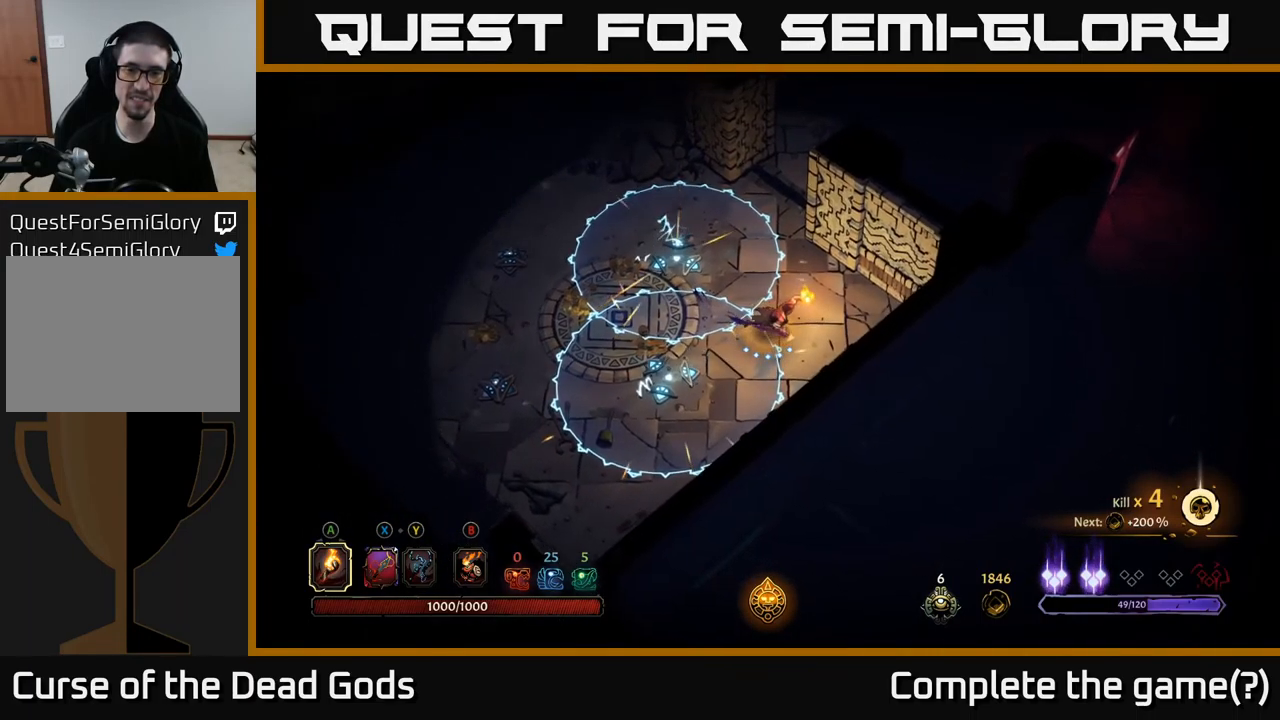
{"buttons": [], "left_stick": "center", "right_stick": "center", "events": [[450, "left_stick", "center"]]}
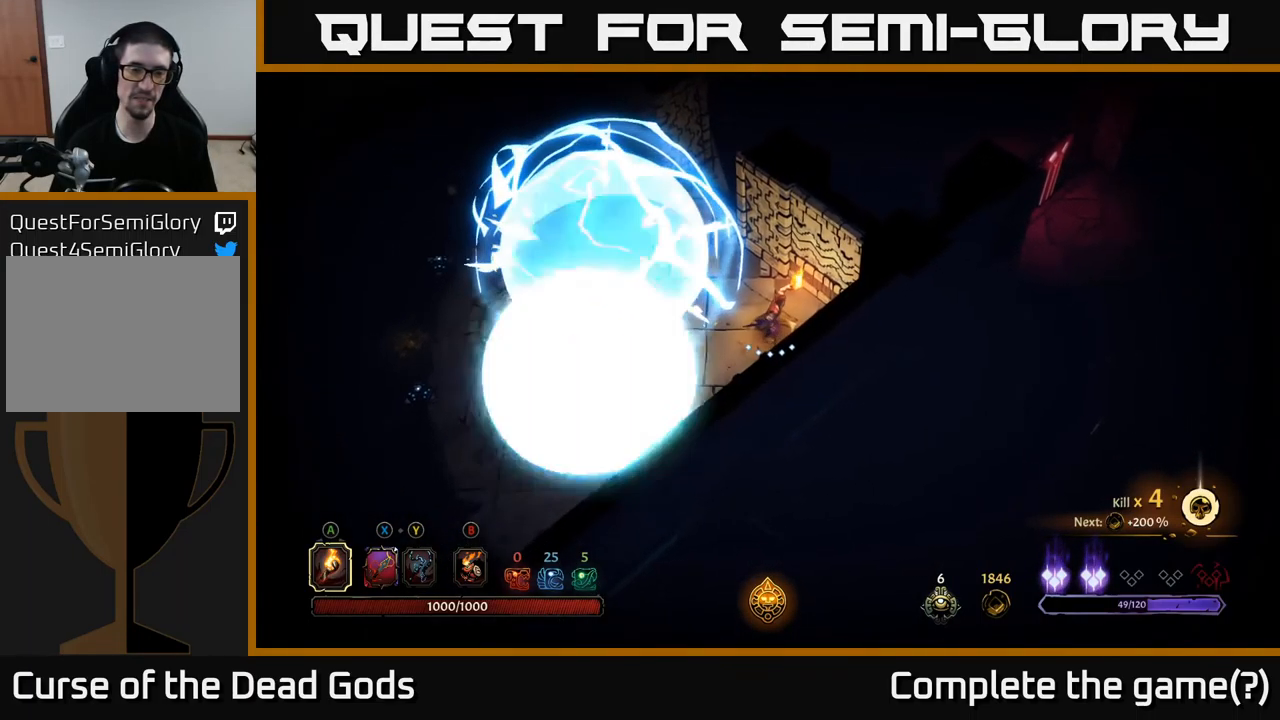
{"buttons": [], "left_stick": "left", "right_stick": "center", "events": [[234, "left_stick", "left"]]}
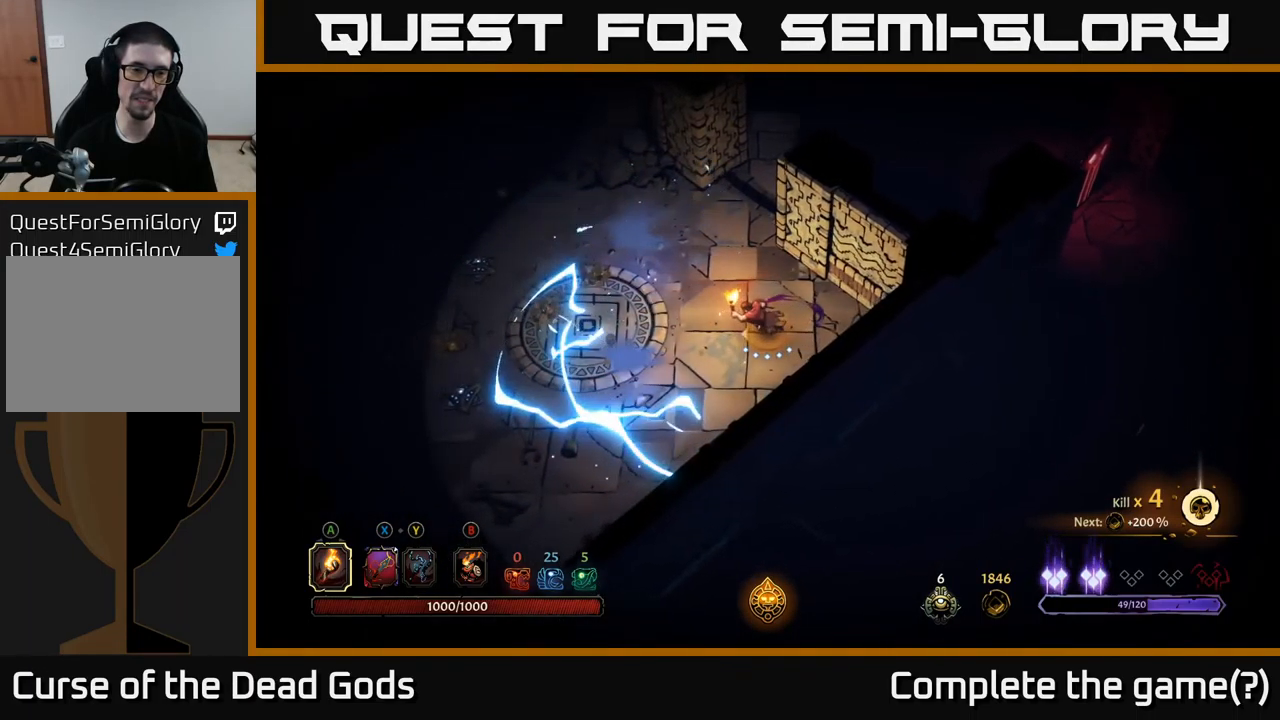
{"buttons": [], "left_stick": "left", "right_stick": "center", "events": []}
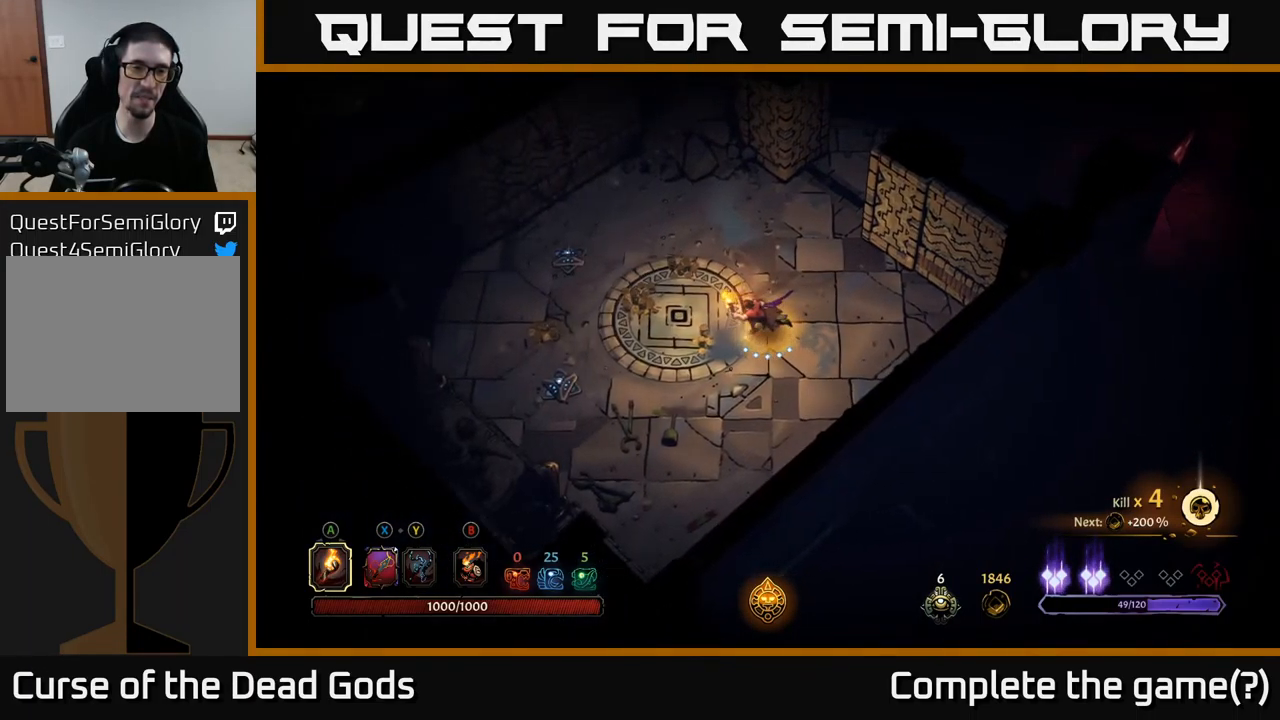
{"buttons": [], "left_stick": "left", "right_stick": "center", "events": [[150, "left_stick", "up-left"], [500, "left_stick", "left"]]}
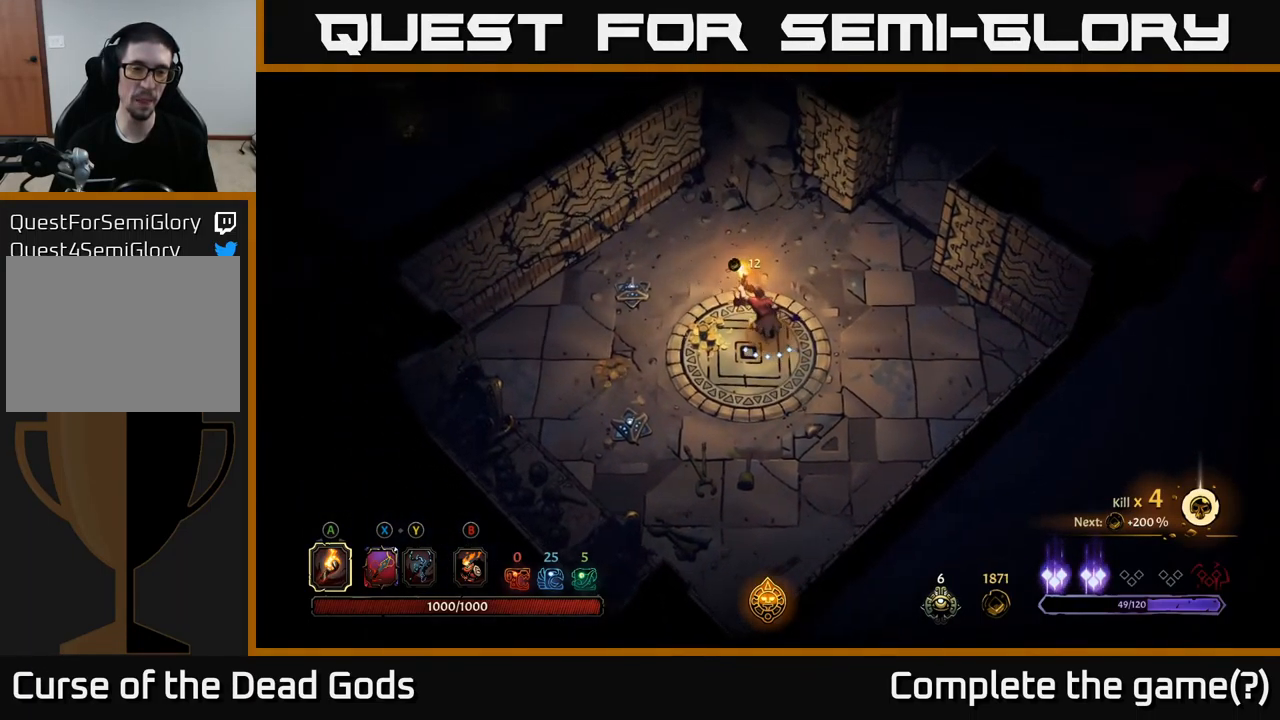
{"buttons": [], "left_stick": "left", "right_stick": "center", "events": []}
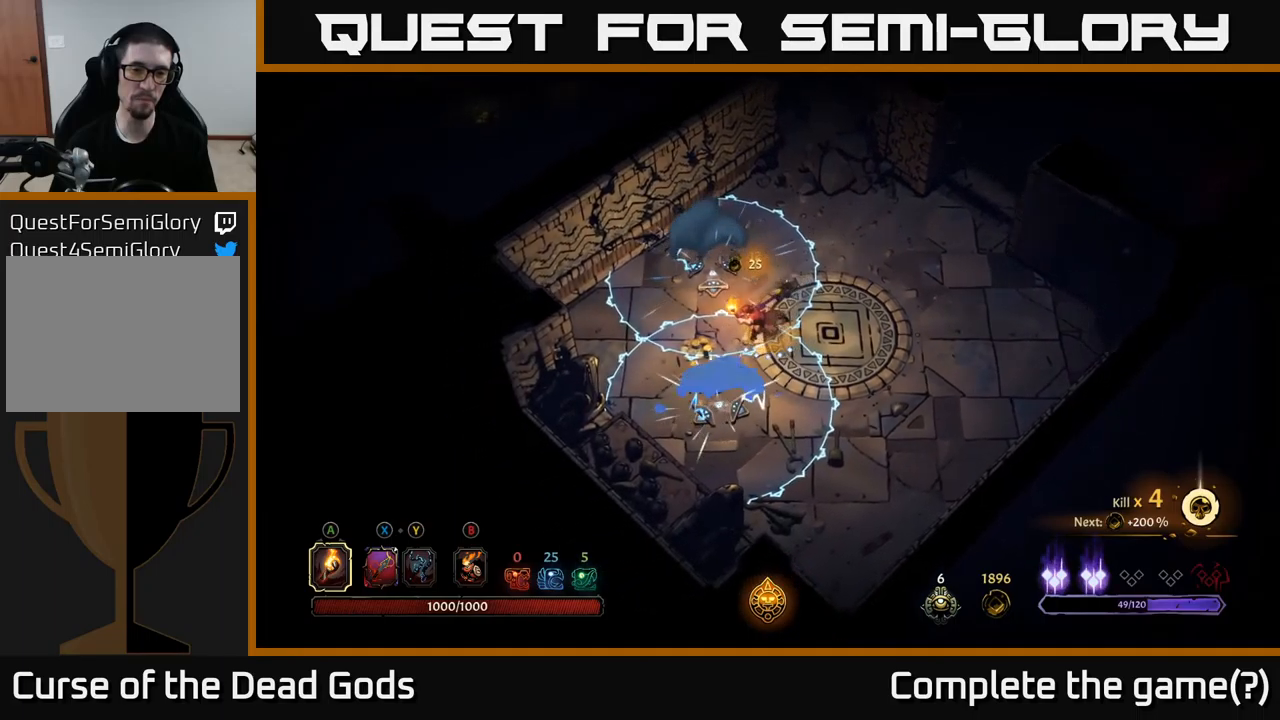
{"buttons": [], "left_stick": "right", "right_stick": "center", "events": [[150, "left_stick", "right"], [250, "R2", "down"], [400, "R2", "up"]]}
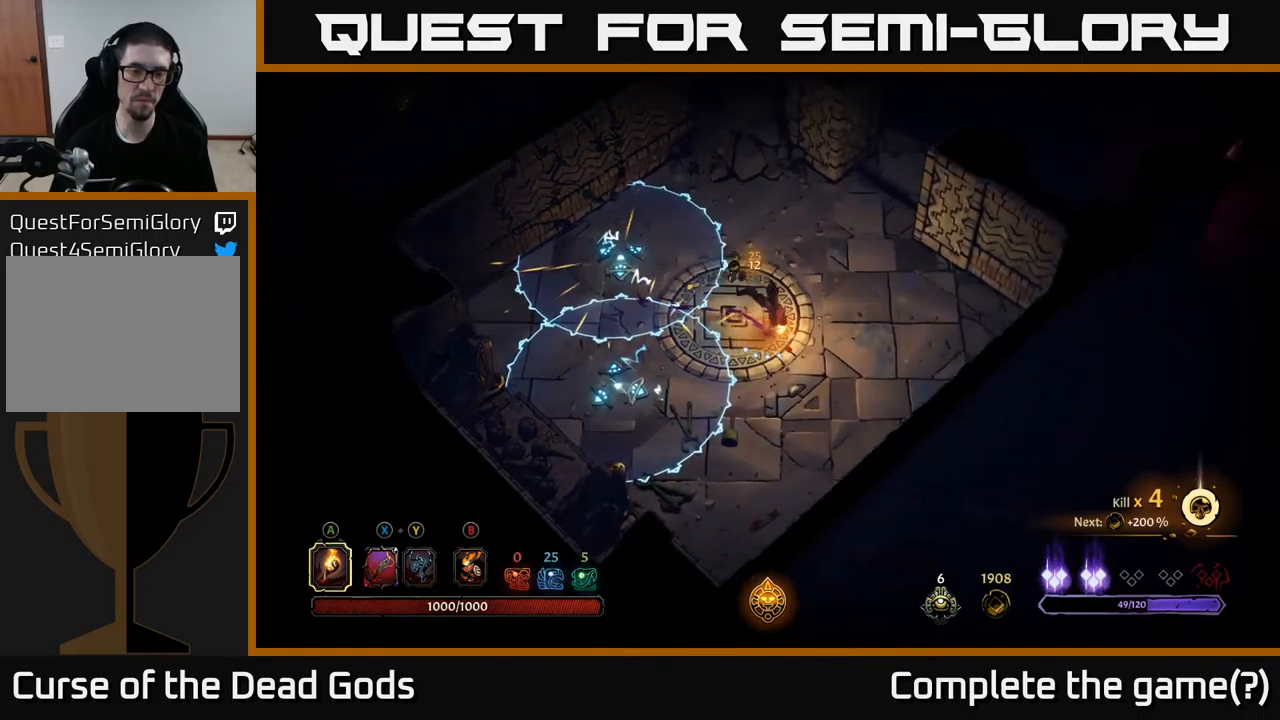
{"buttons": [], "left_stick": "up-left", "right_stick": "center", "events": [[34, "left_stick", "center"], [250, "left_stick", "up"], [417, "left_stick", "up-left"]]}
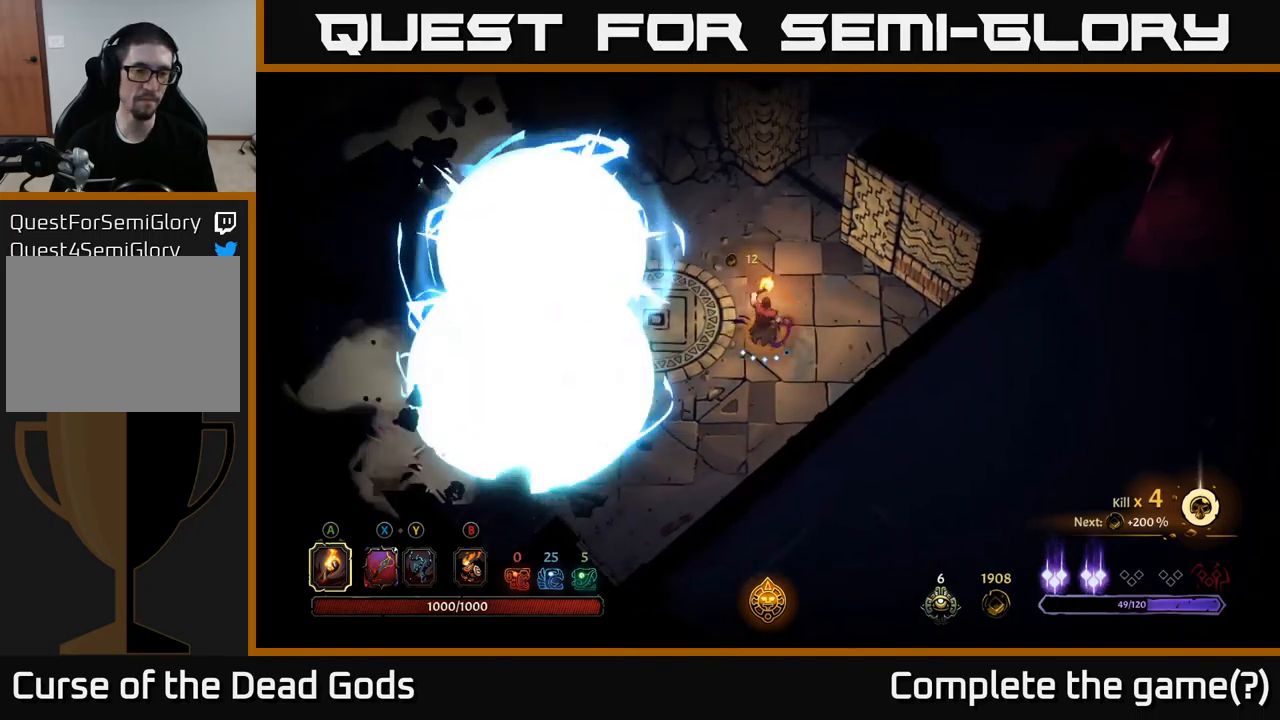
{"buttons": [], "left_stick": "left", "right_stick": "center", "events": [[267, "left_stick", "left"]]}
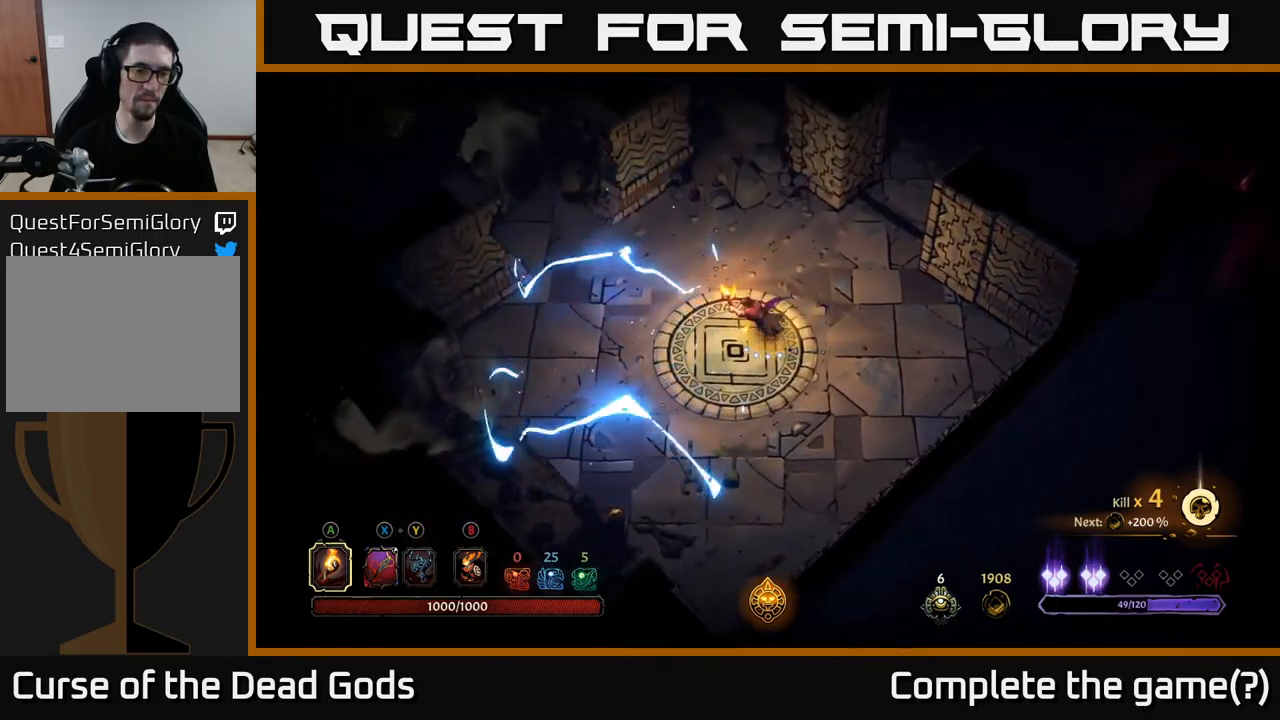
{"buttons": [], "left_stick": "up", "right_stick": "center", "events": [[450, "left_stick", "up"]]}